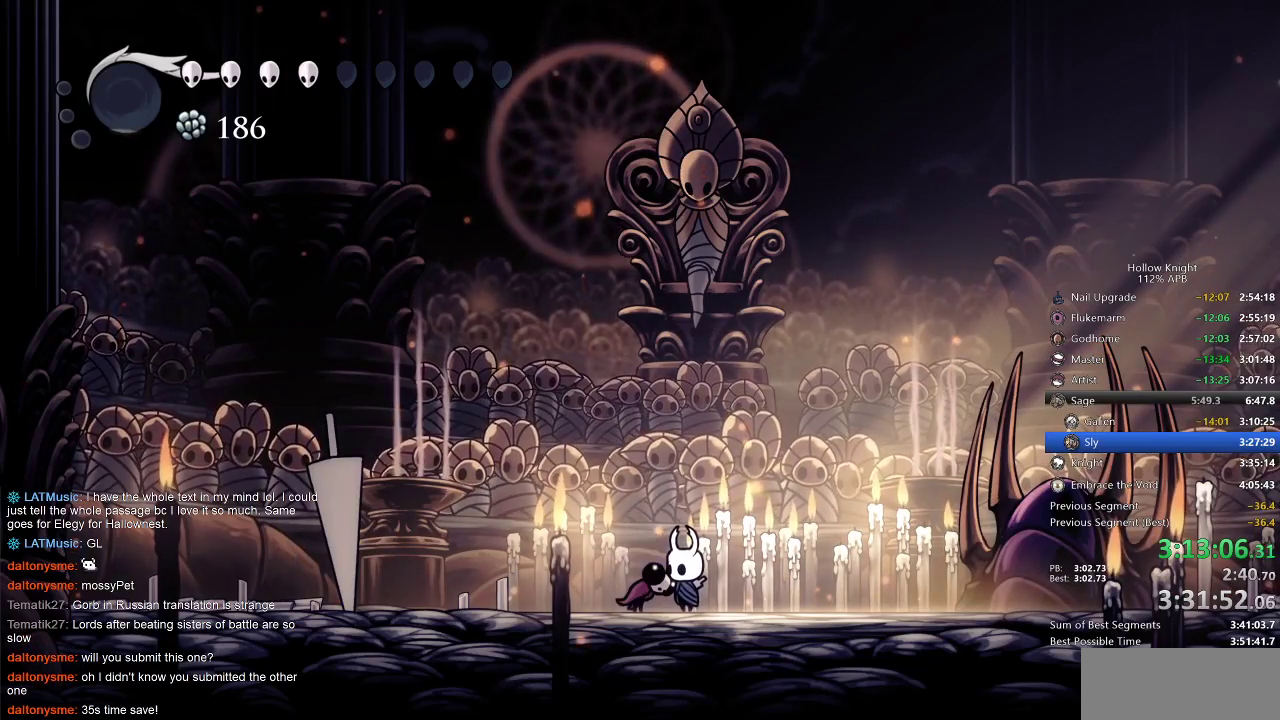
Gameplay with keyboard; each line is a JSON object with the keys held at the frame after it. "events" lists presses ("down") and releases ("up") of "cdash", "dash", "dnail", "down", "heal", "inv", "jump", "left", "nail", "right", "spell" and "up" between this image and that frame as [ms after this image, input, new state], when the widget could be followed in between. No other keys are recorded. Mouse input is not recorded. Key names are as the overlay labels them; some are game actions (e.g. jump) rather than physical keys.
{"keys": ["down"], "events": [[167, "down", "down"]]}
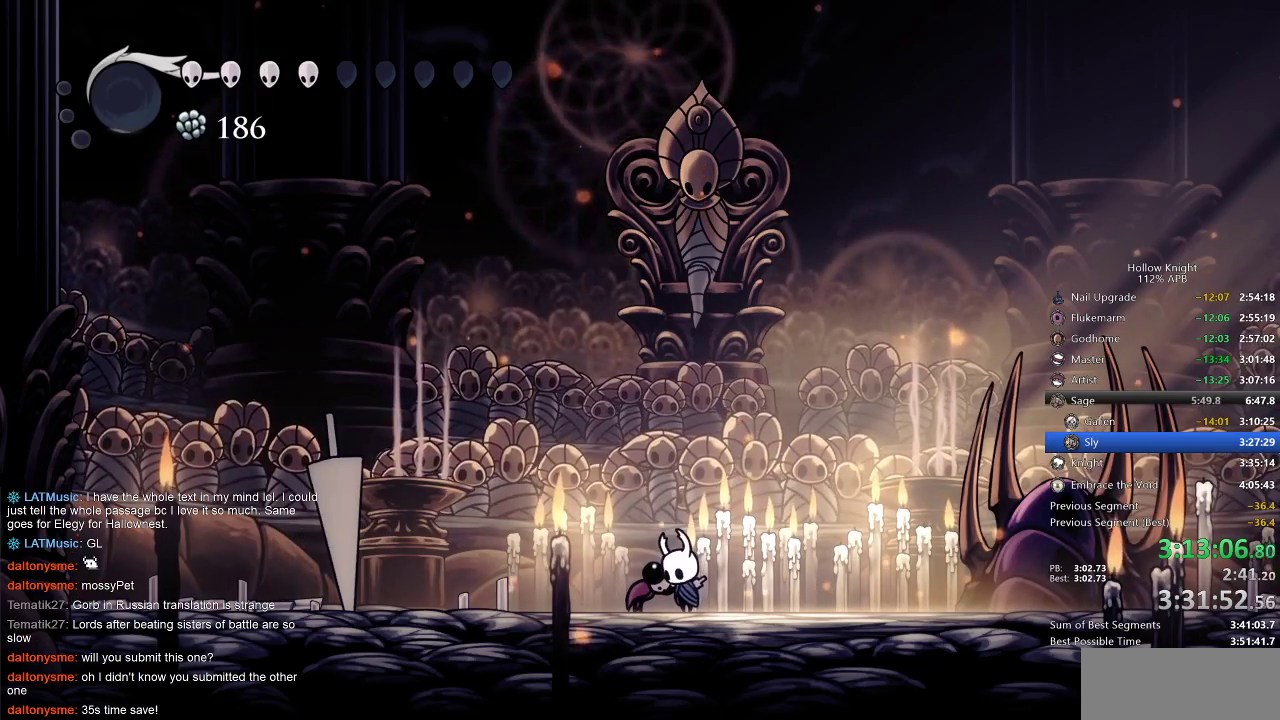
{"keys": ["down"], "events": [[233, "down", "up"], [333, "down", "down"]]}
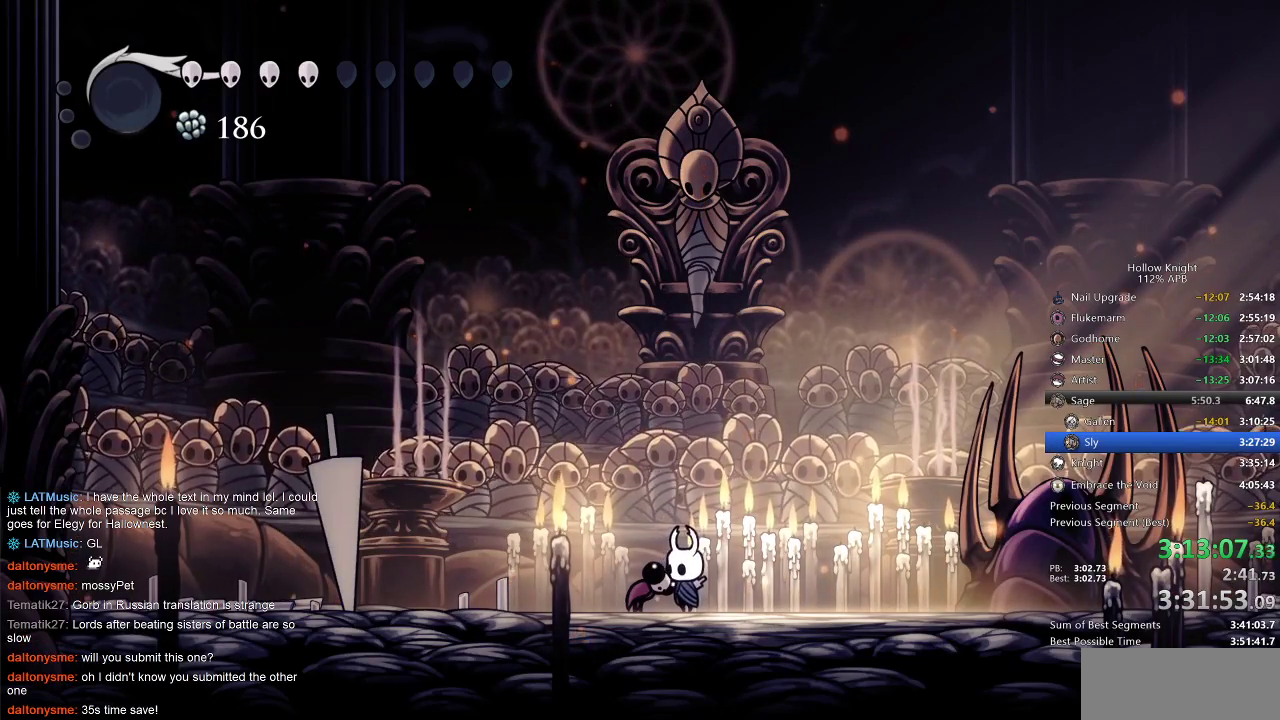
{"keys": ["right"], "events": [[300, "down", "up"], [500, "right", "down"]]}
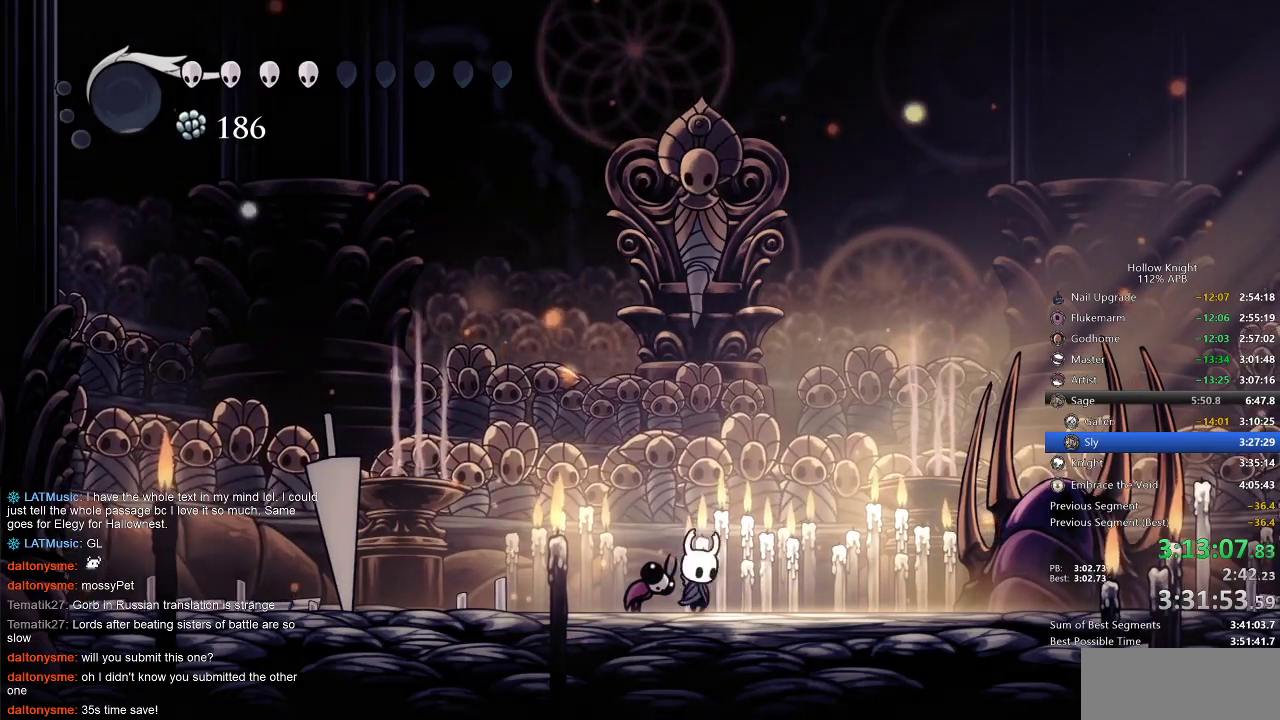
{"keys": ["left"], "events": [[333, "right", "up"], [400, "left", "down"]]}
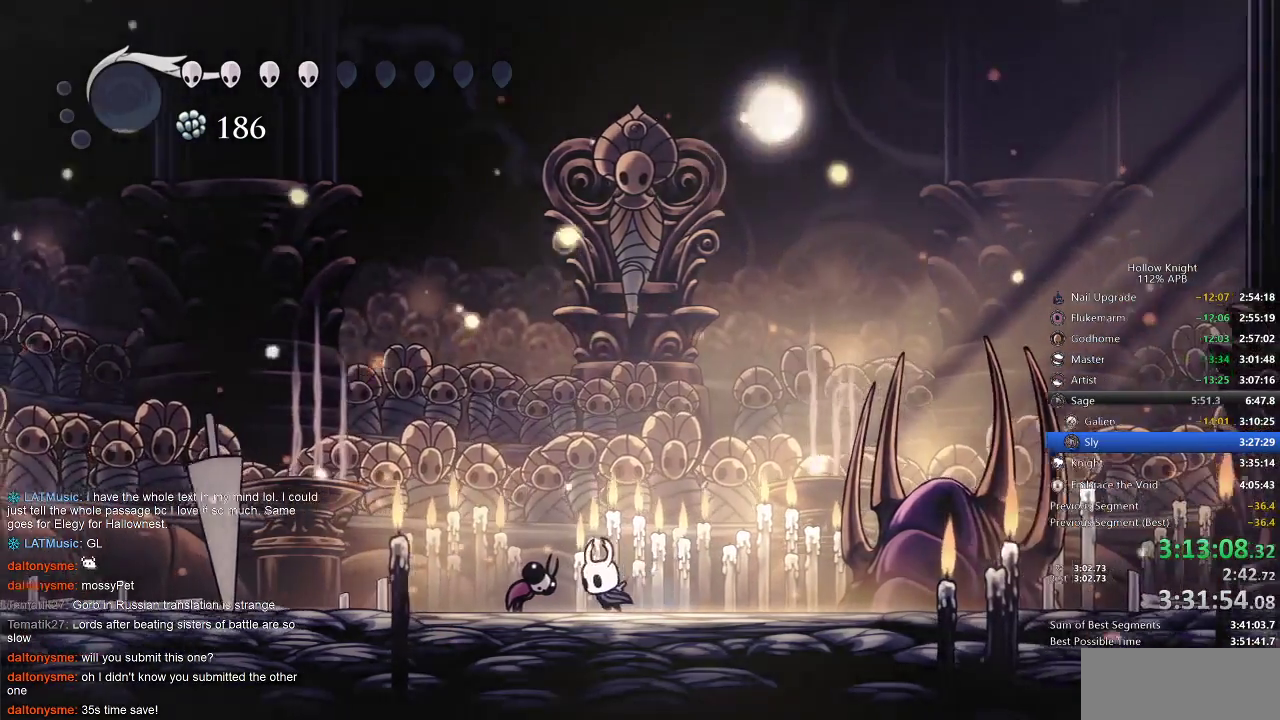
{"keys": [], "events": [[67, "left", "up"], [133, "nail", "down"], [200, "nail", "up"], [400, "nail", "down"], [500, "nail", "up"]]}
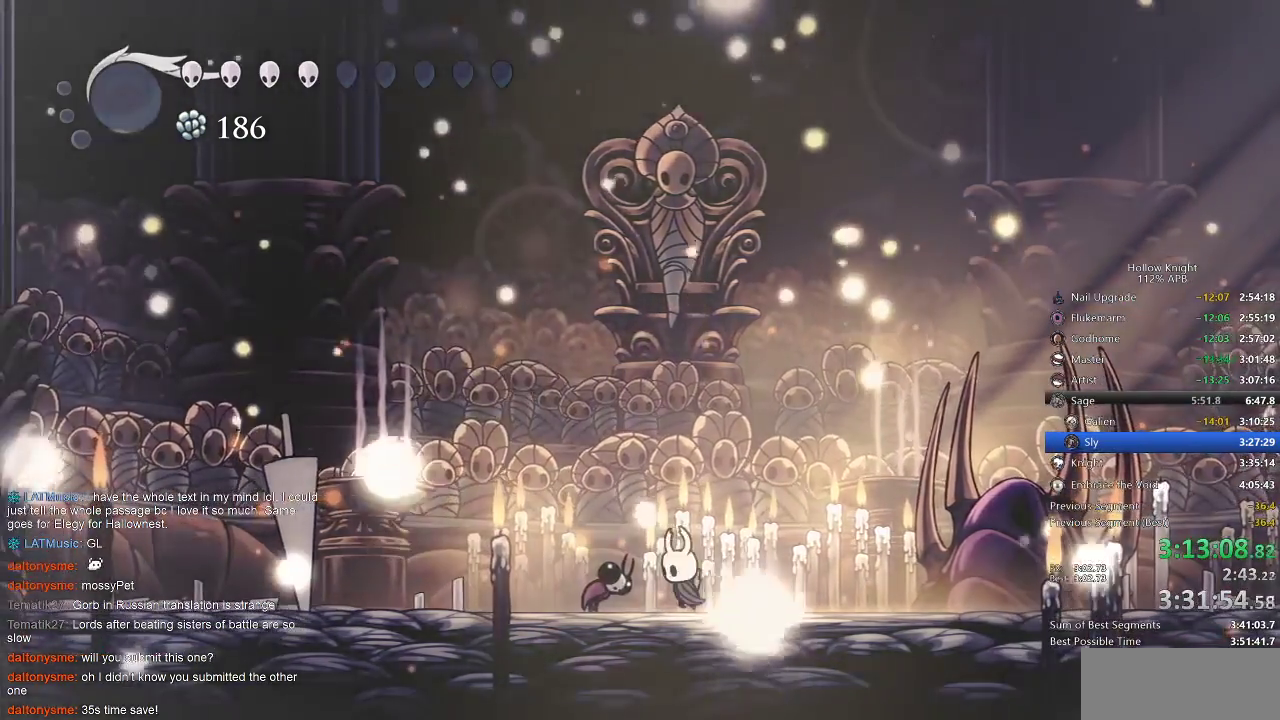
{"keys": ["nail"], "events": [[167, "nail", "down"], [267, "nail", "up"], [483, "nail", "down"]]}
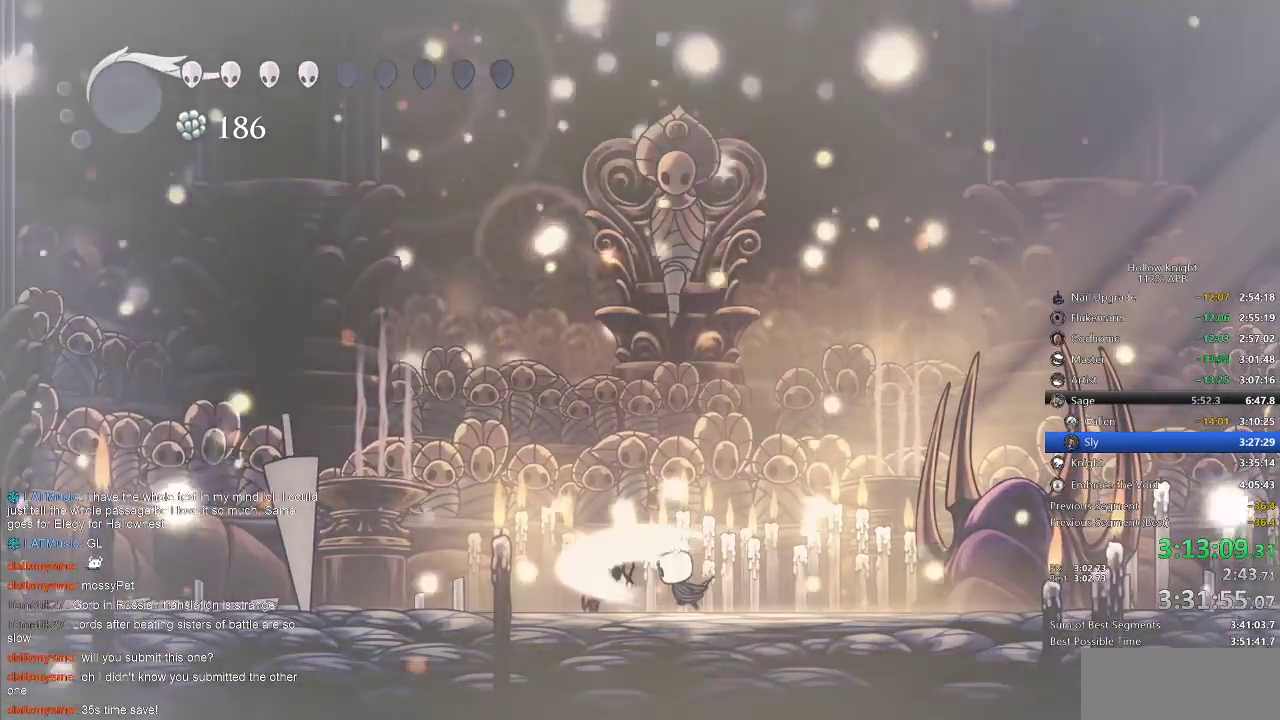
{"keys": ["nail"], "events": [[33, "nail", "up"], [183, "nail", "down"], [300, "nail", "up"], [483, "nail", "down"]]}
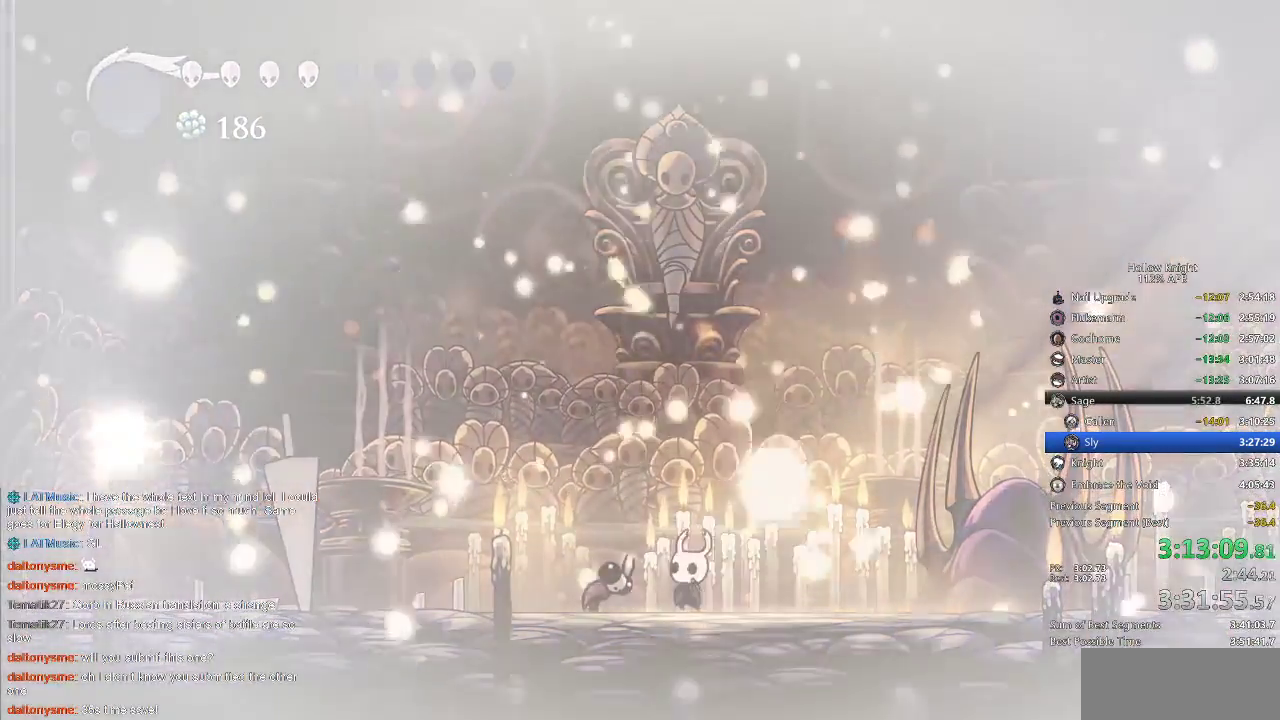
{"keys": [], "events": [[67, "nail", "up"], [250, "nail", "down"], [317, "nail", "up"]]}
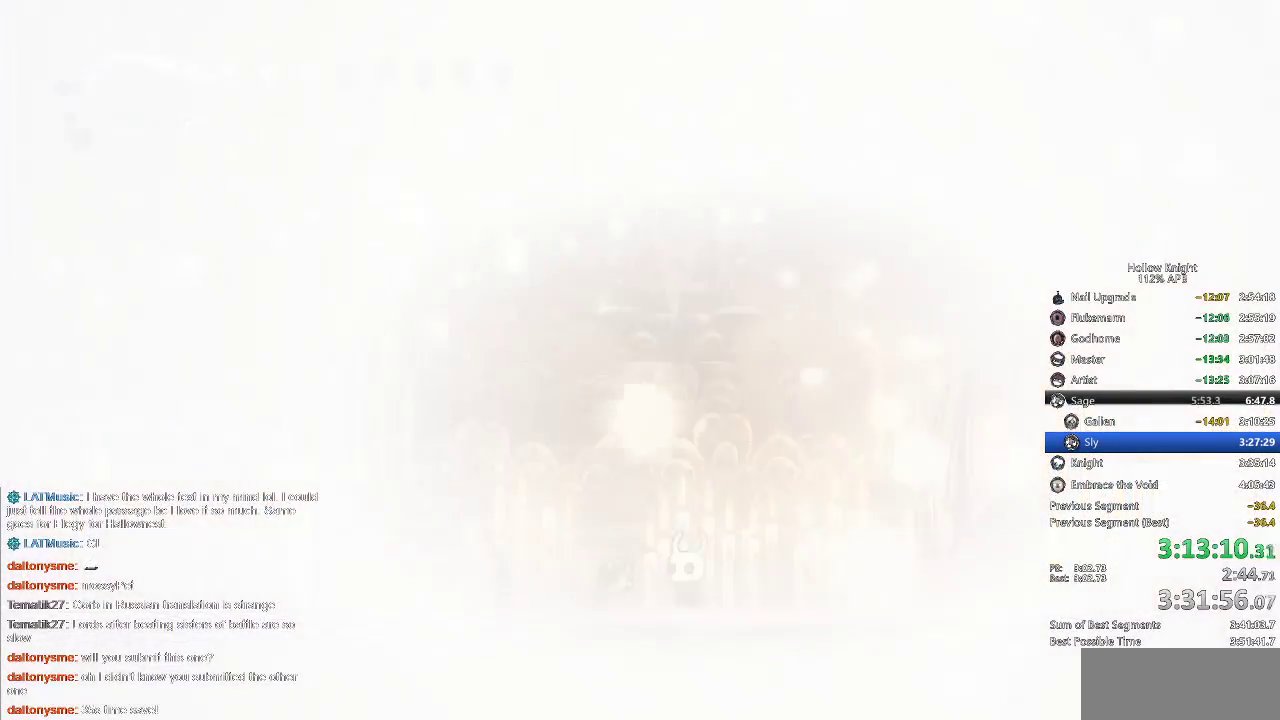
{"keys": [], "events": [[50, "nail", "down"], [133, "nail", "up"]]}
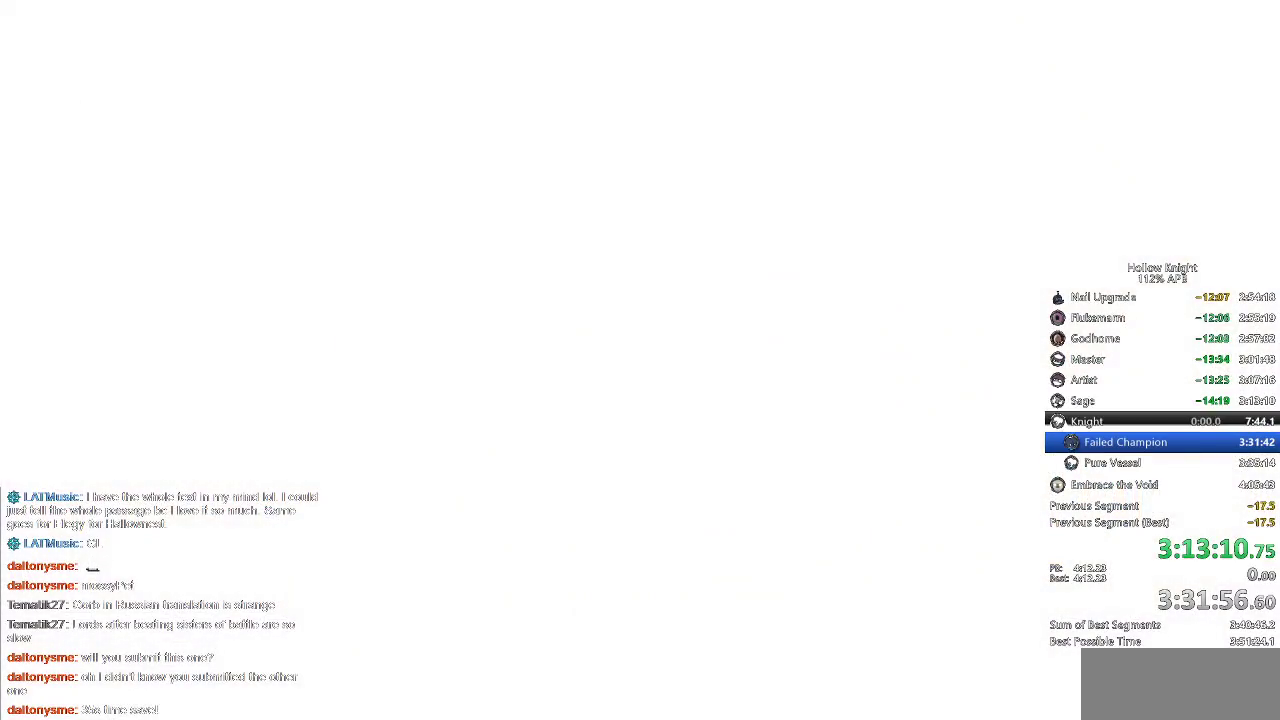
{"keys": [], "events": []}
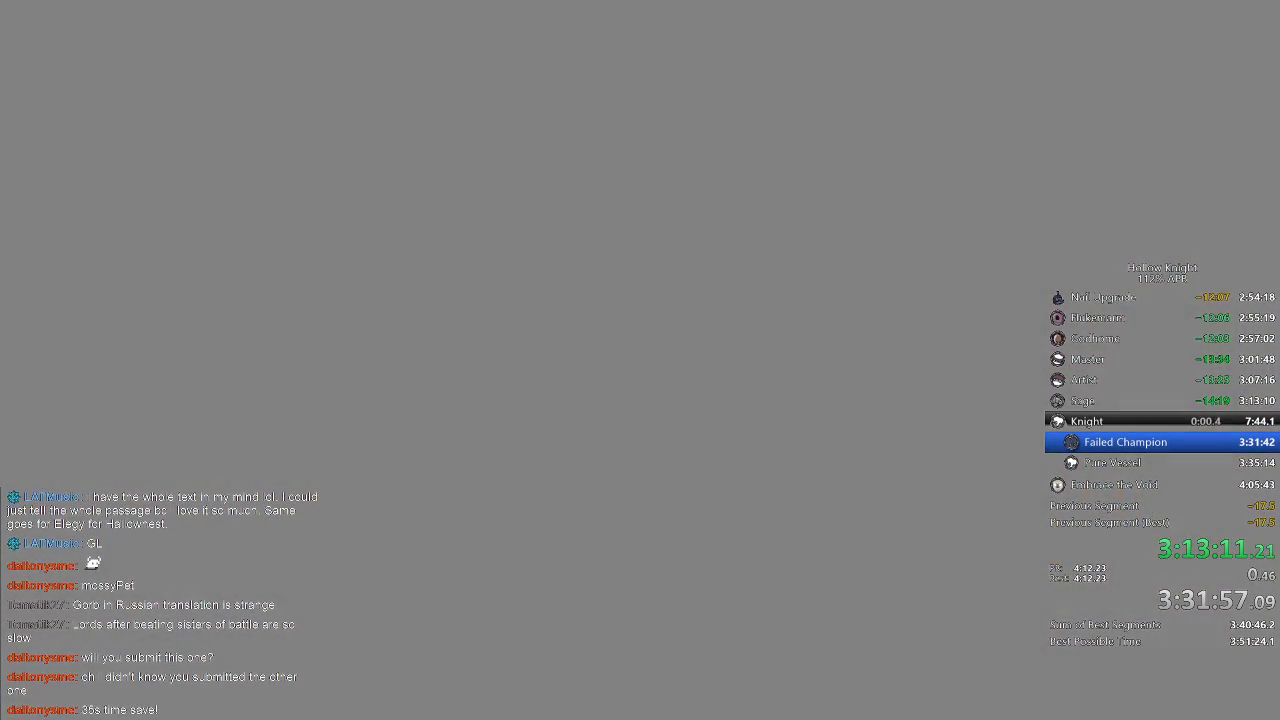
{"keys": [], "events": []}
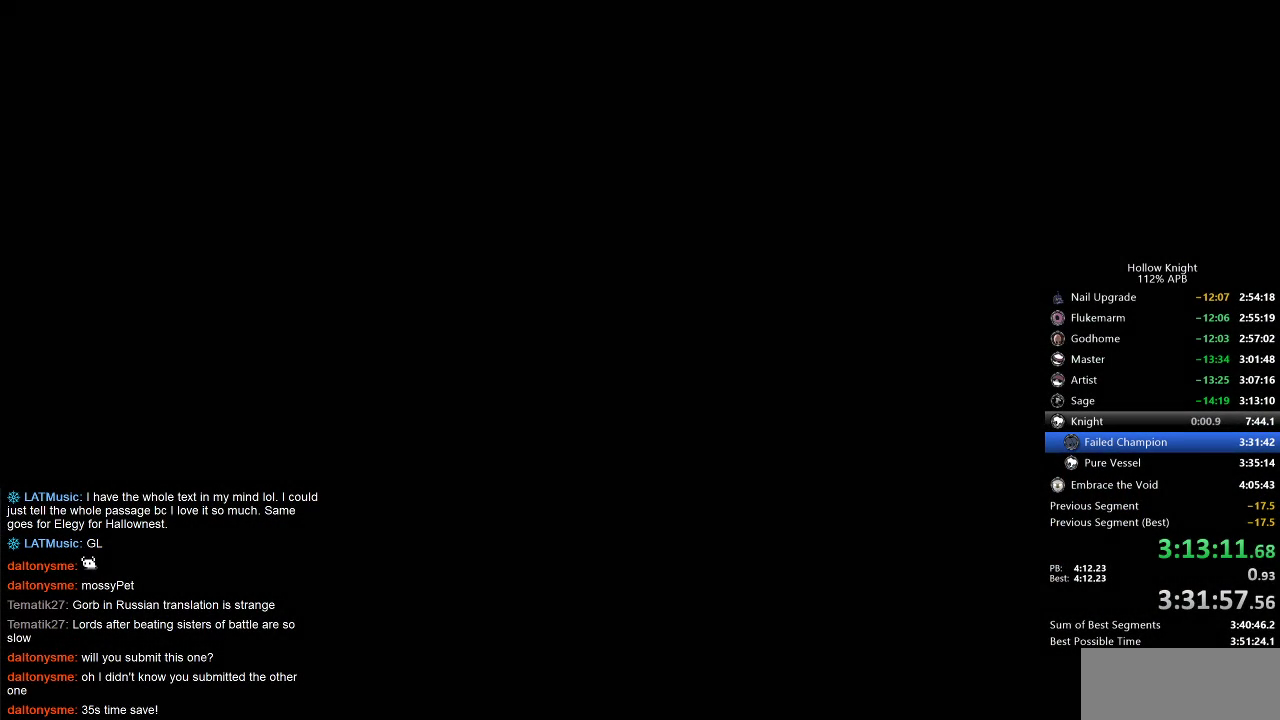
{"keys": [], "events": []}
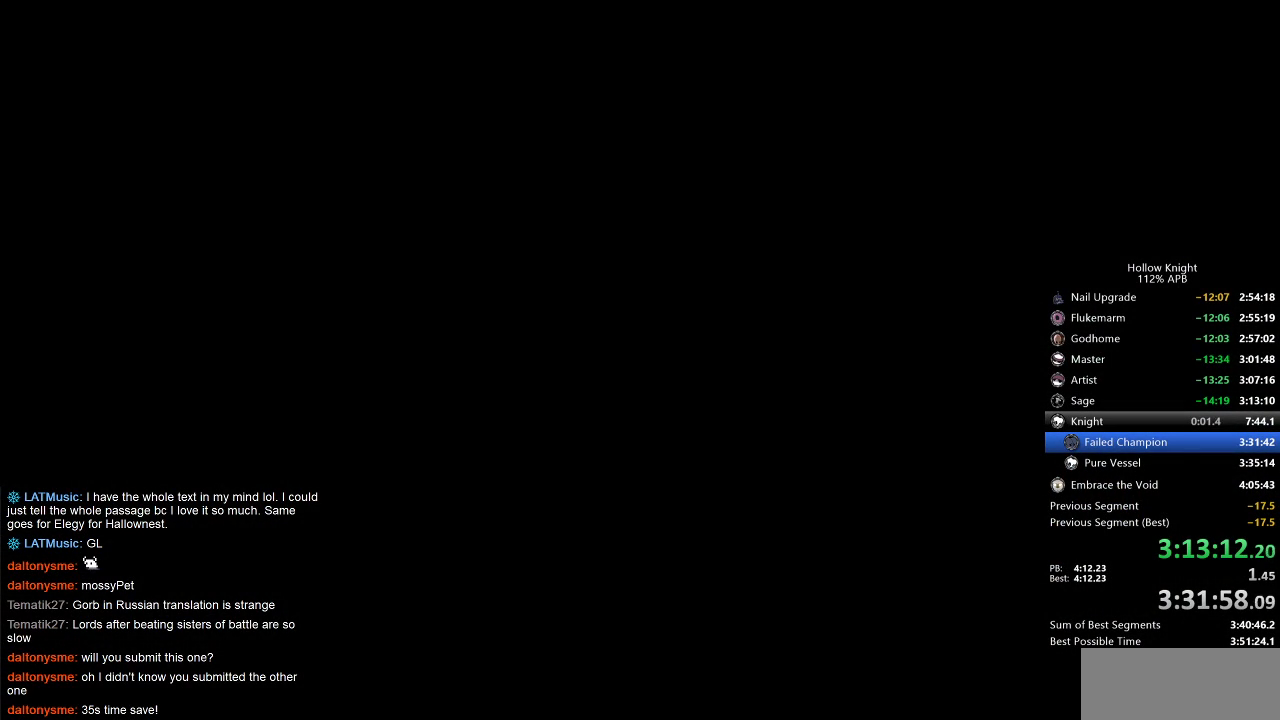
{"keys": [], "events": []}
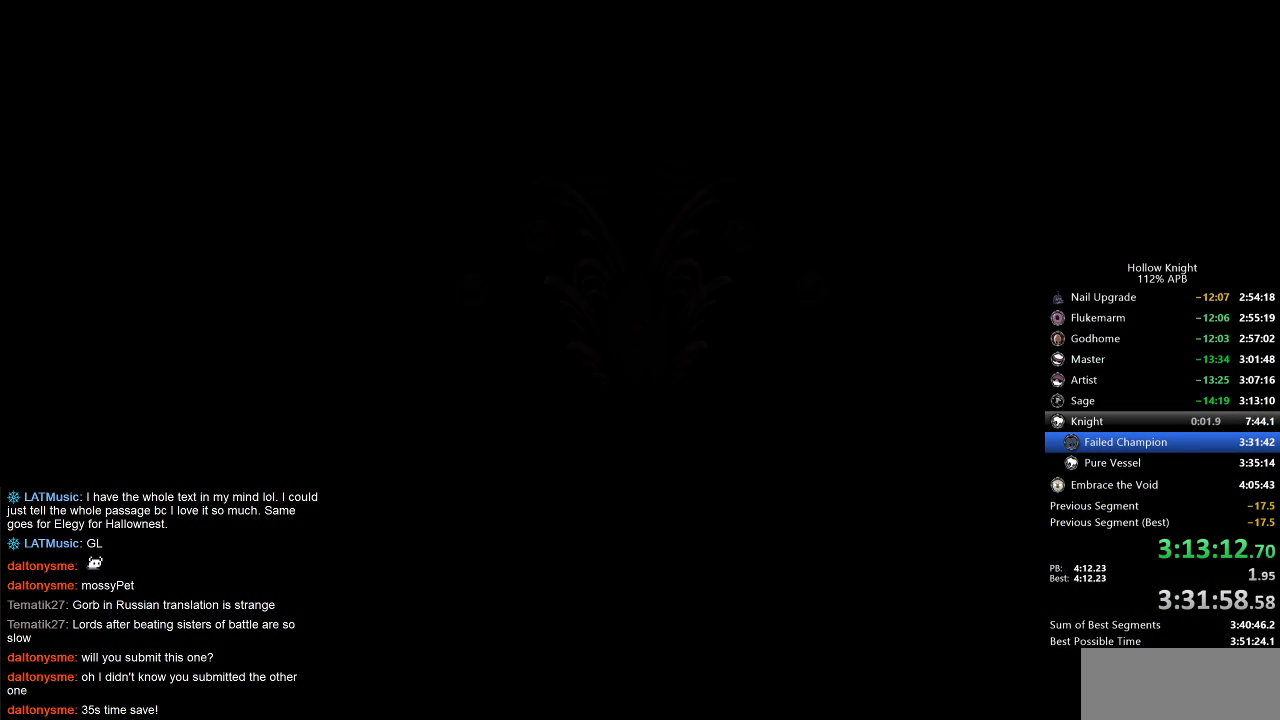
{"keys": [], "events": []}
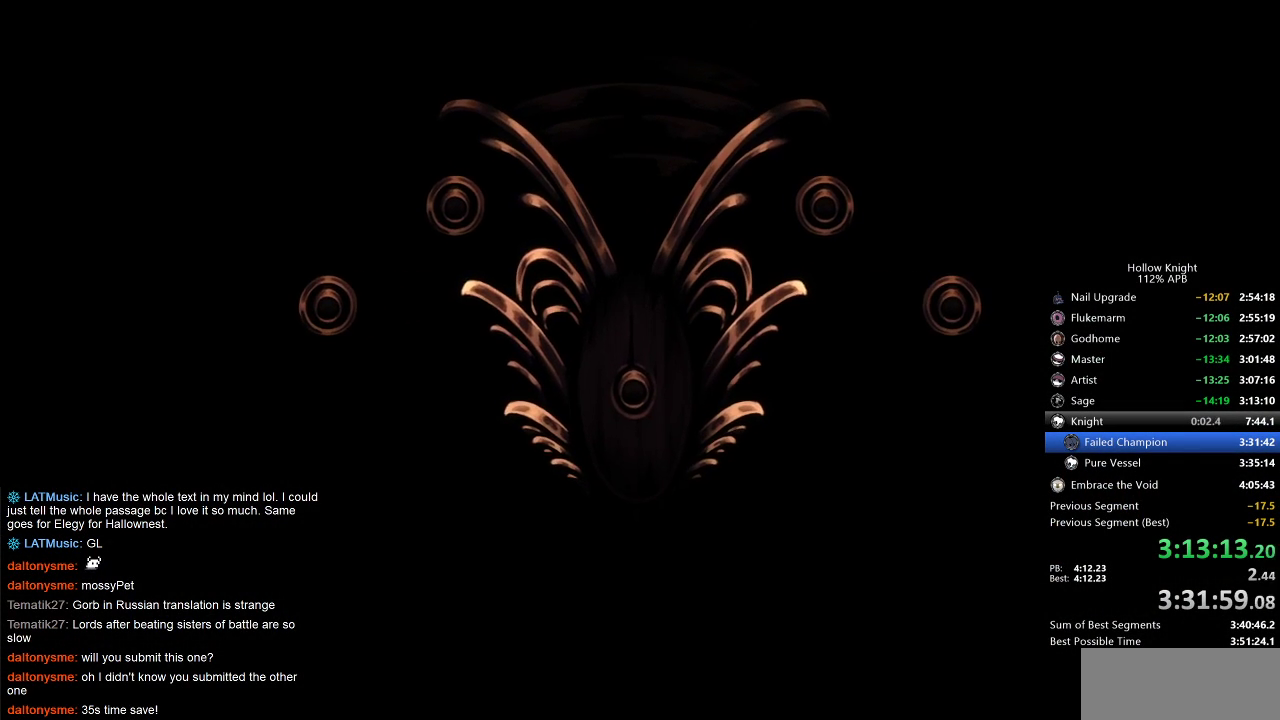
{"keys": [], "events": []}
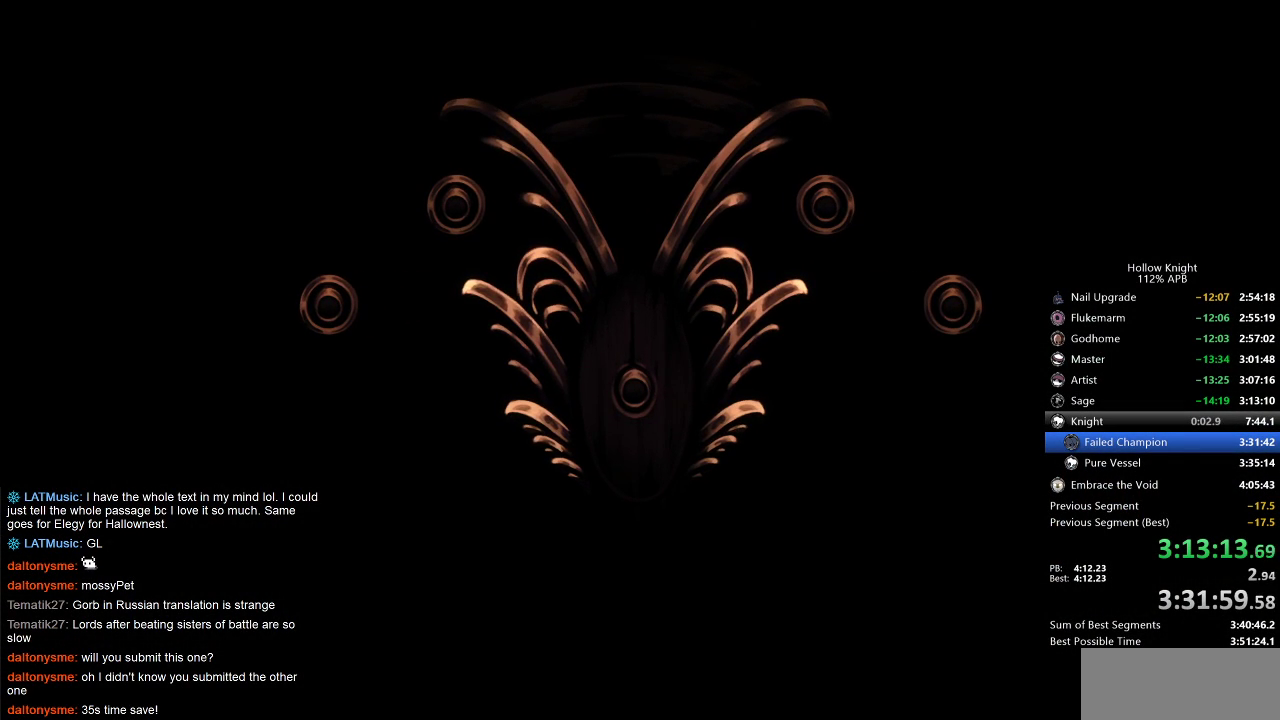
{"keys": ["right"], "events": [[100, "right", "down"], [200, "right", "up"], [283, "right", "down"], [367, "right", "up"], [433, "right", "down"]]}
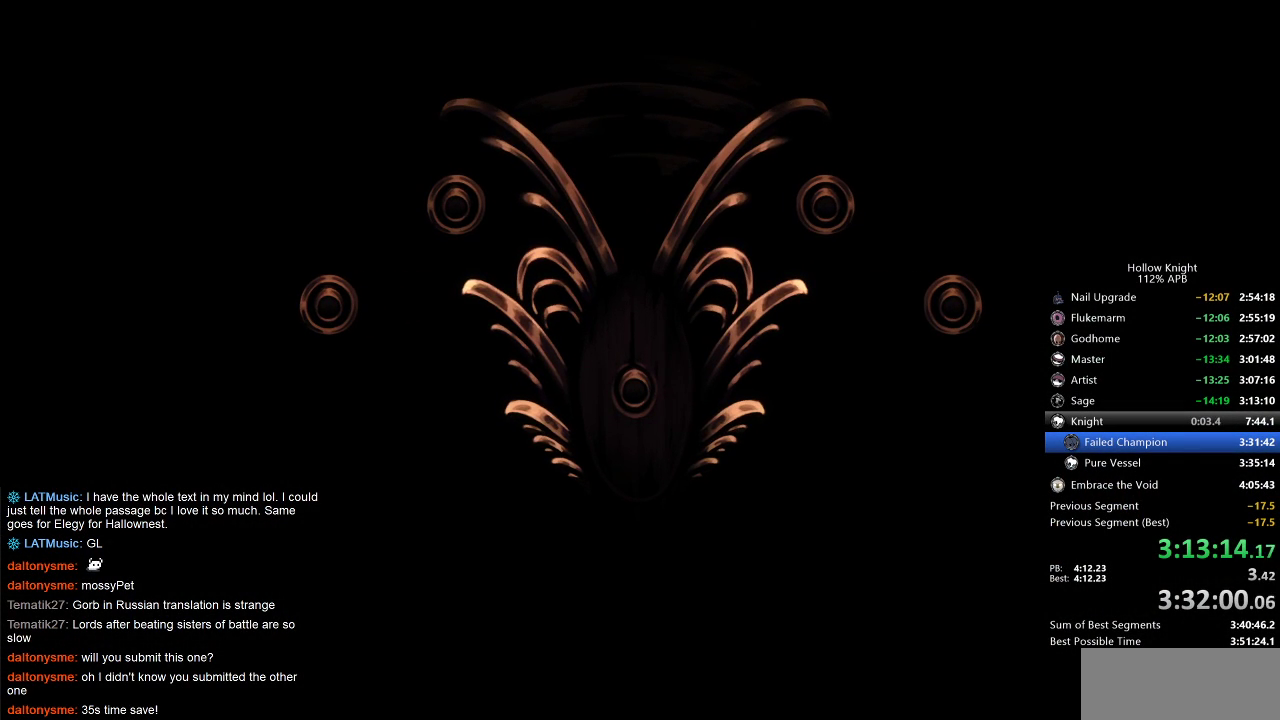
{"keys": ["right"], "events": [[67, "right", "up"], [100, "right", "down"], [200, "right", "up"], [283, "left", "down"], [333, "down", "down"], [383, "left", "up"], [450, "down", "up"], [450, "right", "down"]]}
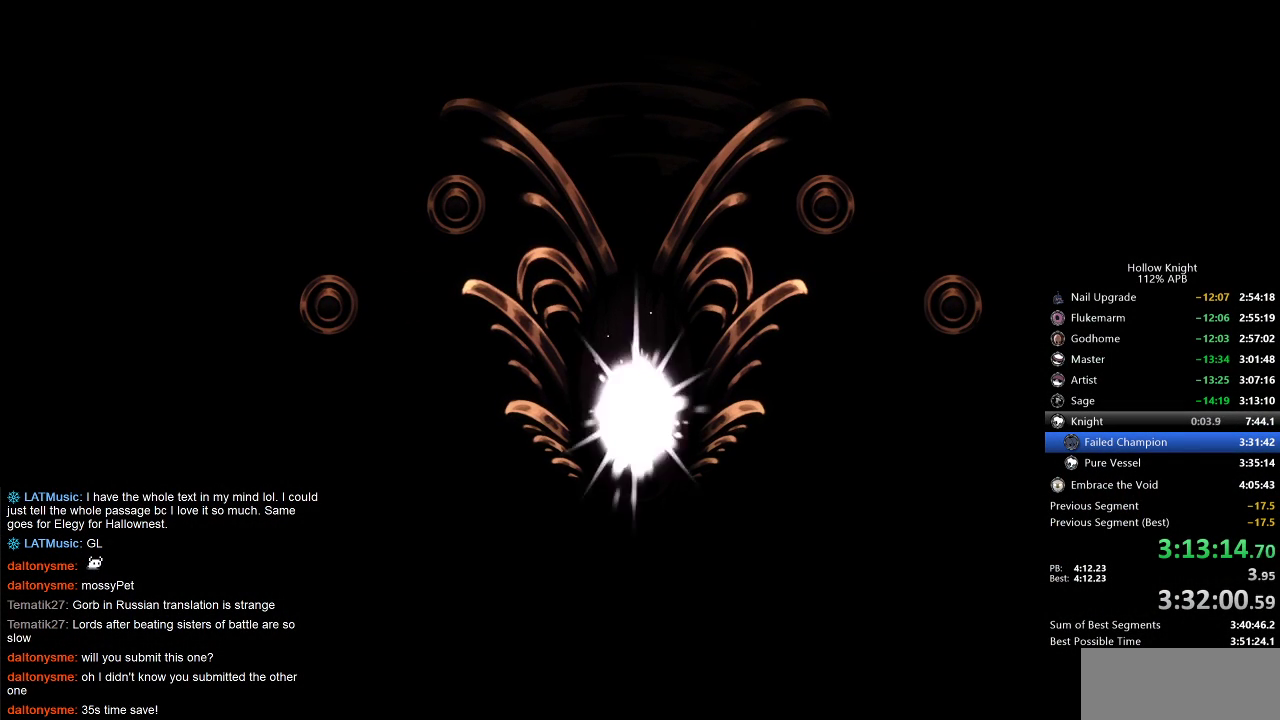
{"keys": ["right"], "events": [[50, "right", "up"], [100, "right", "down"], [150, "right", "up"], [283, "right", "down"], [383, "right", "up"], [417, "right", "down"]]}
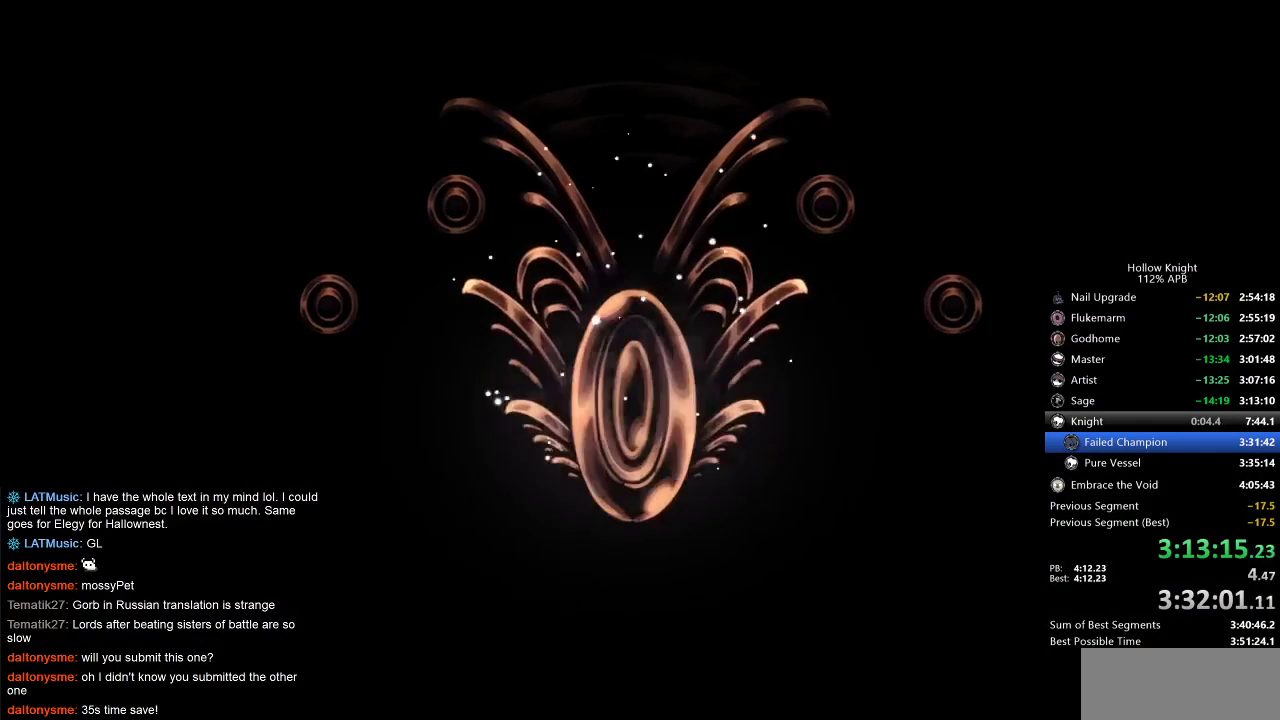
{"keys": ["right"], "events": [[17, "right", "up"], [100, "right", "down"], [217, "right", "up"], [317, "right", "down"], [383, "right", "up"], [433, "right", "down"]]}
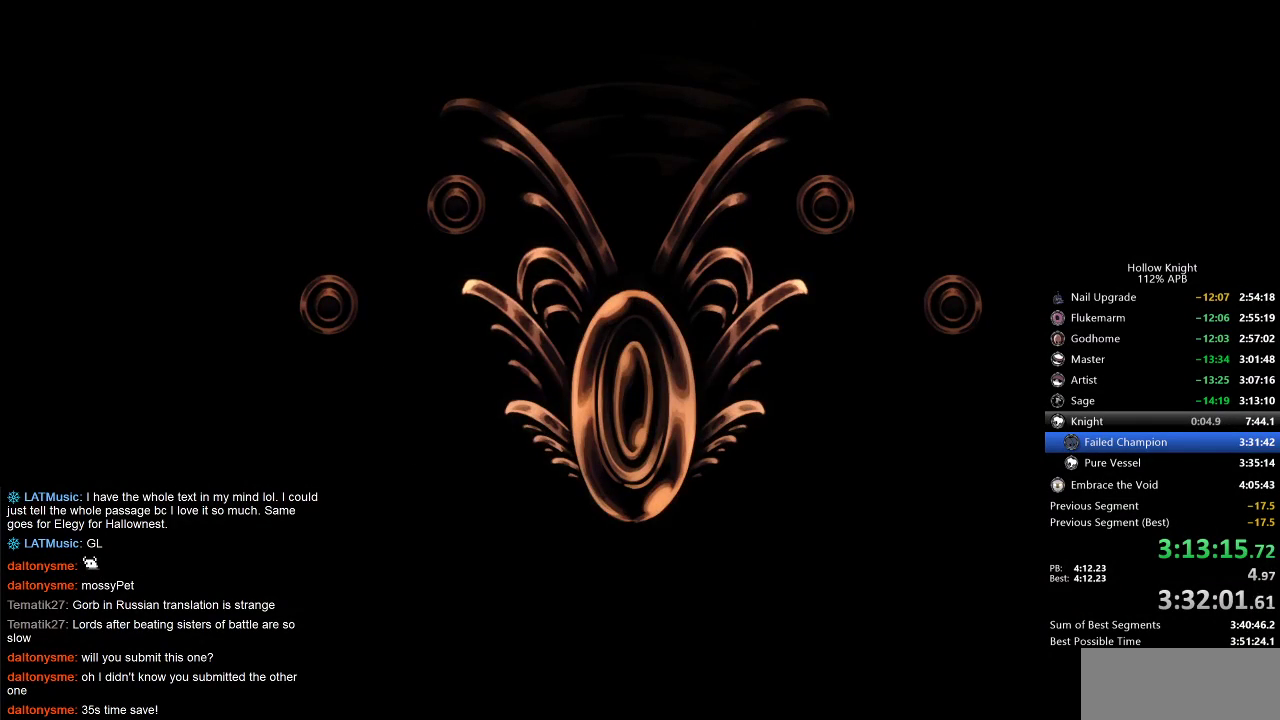
{"keys": ["right"], "events": [[67, "right", "up"], [117, "right", "down"], [233, "right", "up"], [317, "right", "down"], [400, "right", "up"], [500, "right", "down"]]}
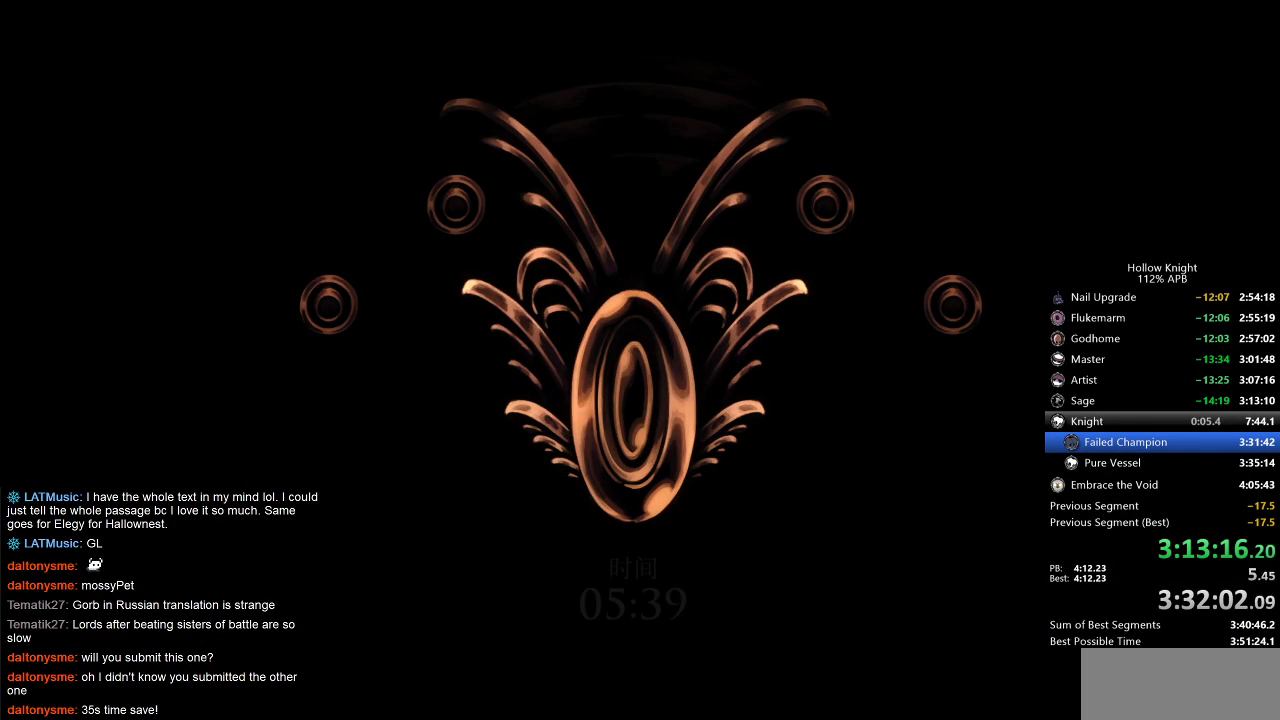
{"keys": [], "events": [[83, "right", "up"], [200, "right", "down"], [283, "right", "up"]]}
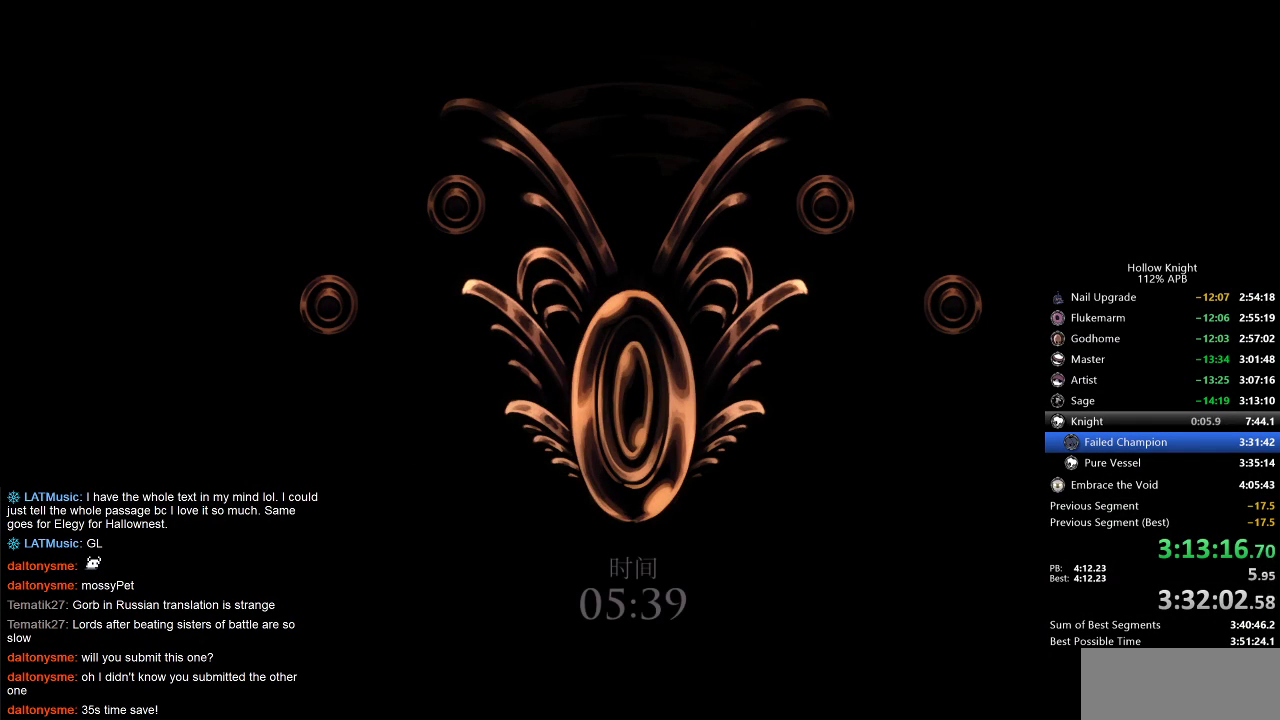
{"keys": ["nail", "right"], "events": [[17, "right", "down"], [67, "right", "up"], [167, "right", "down"], [250, "right", "up"], [317, "jump", "down"], [350, "right", "down"], [400, "jump", "up"], [483, "nail", "down"]]}
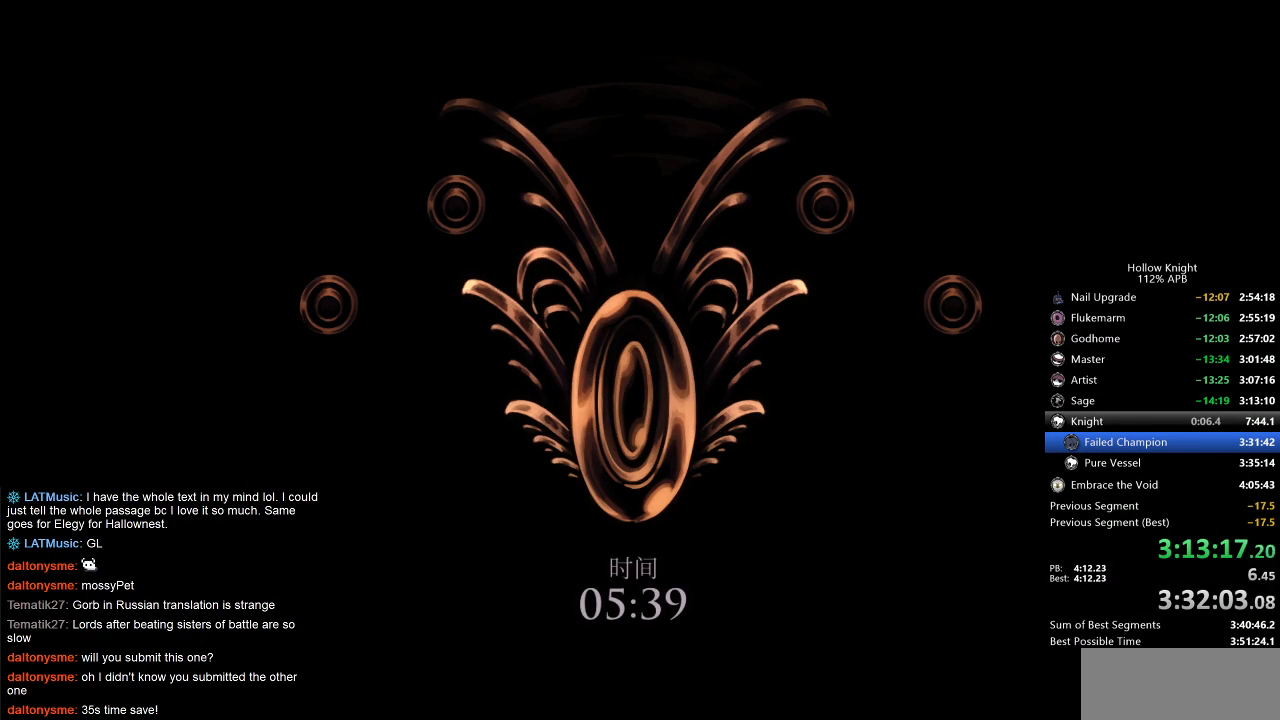
{"keys": ["jump", "nail"], "events": [[33, "jump", "down"], [33, "nail", "up"], [83, "right", "up"], [117, "right", "down"], [167, "jump", "up"], [267, "right", "up"], [317, "jump", "down"], [367, "right", "down"], [450, "dnail", "down"], [450, "jump", "up"], [450, "right", "up"], [500, "dnail", "up"], [500, "jump", "down"], [500, "nail", "down"]]}
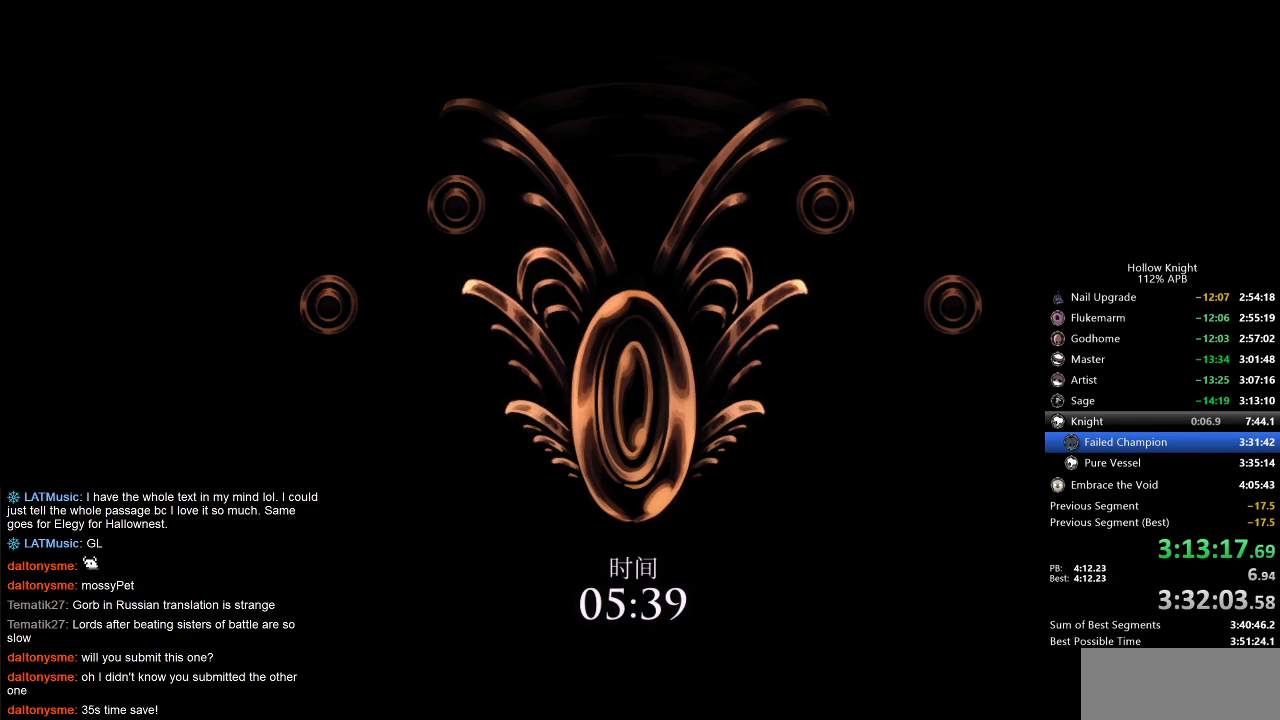
{"keys": ["jump"], "events": [[50, "right", "down"], [100, "jump", "up"], [100, "nail", "up"], [200, "dnail", "down"], [200, "jump", "down"], [200, "right", "up"], [267, "jump", "up"], [267, "right", "down"], [333, "nail", "down"], [333, "right", "up"], [367, "dnail", "up"], [367, "nail", "up"], [417, "jump", "down"]]}
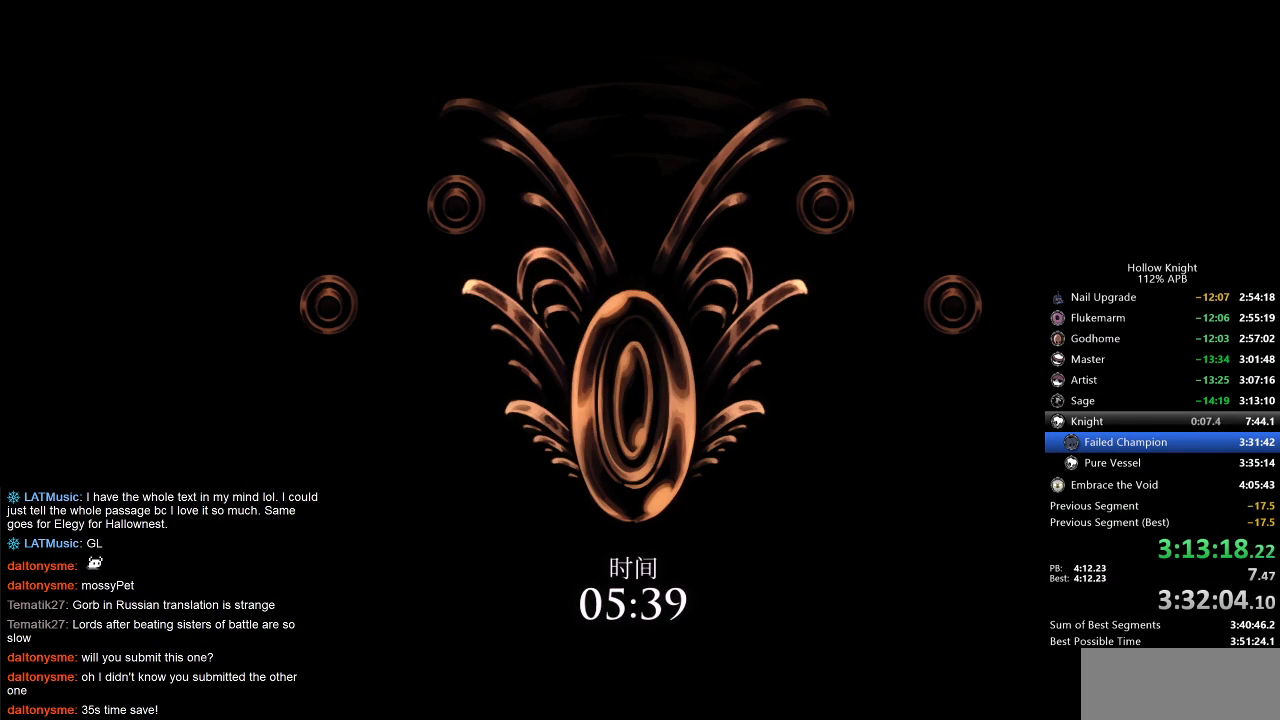
{"keys": [], "events": [[17, "jump", "up"], [67, "jump", "down"], [100, "jump", "up"], [167, "jump", "down"], [250, "jump", "up"], [300, "jump", "down"], [400, "jump", "up"], [450, "jump", "down"], [483, "jump", "up"]]}
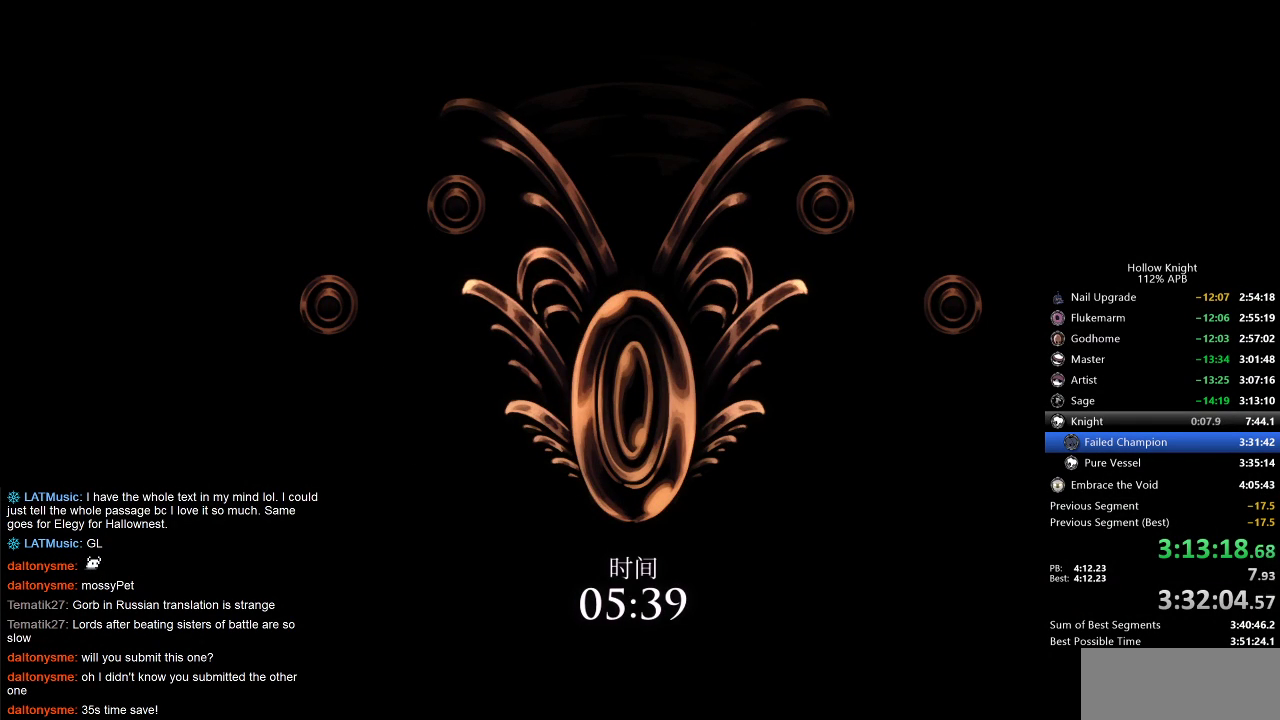
{"keys": [], "events": [[33, "jump", "down"], [133, "jump", "up"], [183, "jump", "down"], [233, "jump", "up"], [267, "jump", "down"], [317, "jump", "up"], [417, "jump", "down"], [467, "jump", "up"]]}
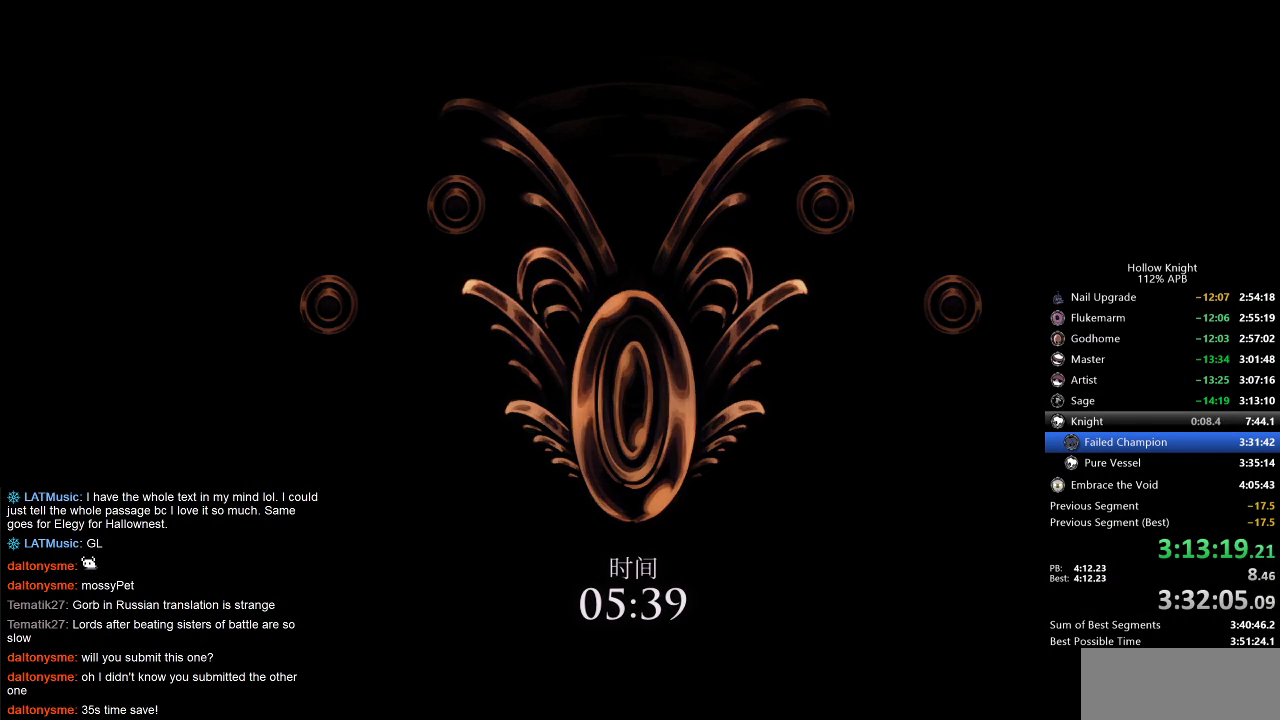
{"keys": ["jump"], "events": [[150, "jump", "down"], [183, "jump", "up"], [233, "jump", "down"], [283, "jump", "up"], [367, "jump", "down"], [417, "jump", "up"], [483, "jump", "down"]]}
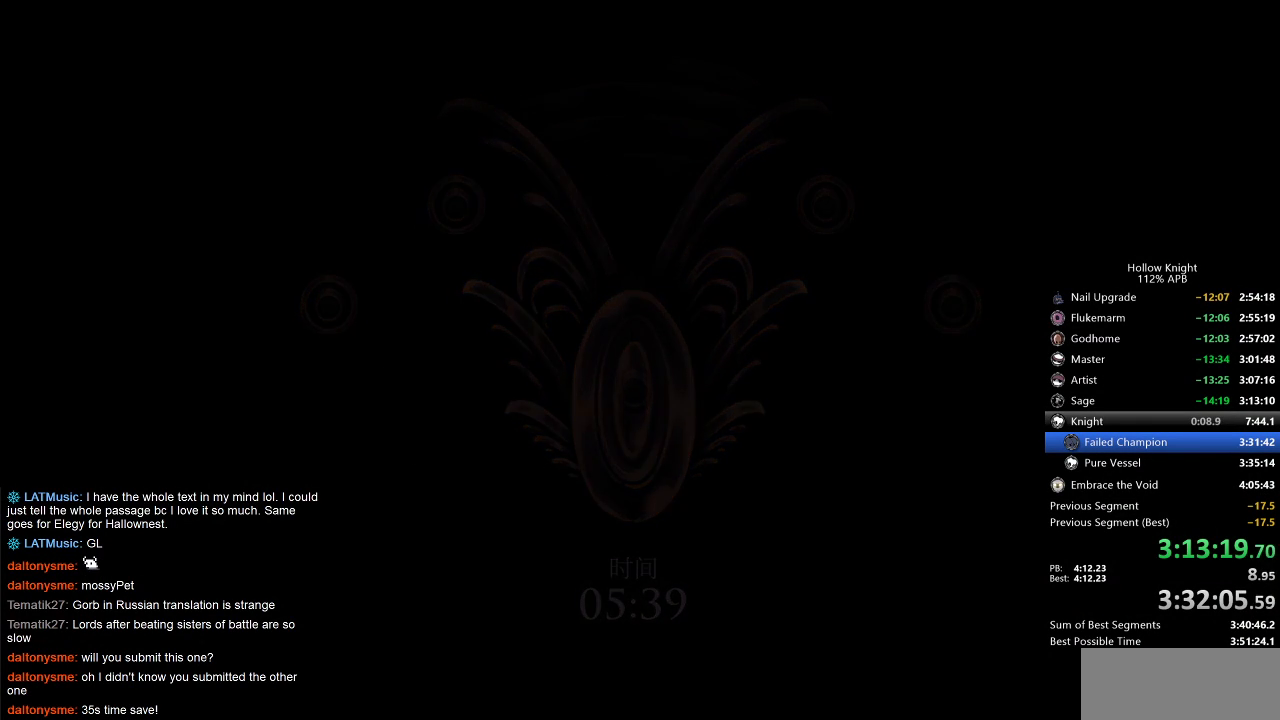
{"keys": [], "events": [[17, "jump", "up"]]}
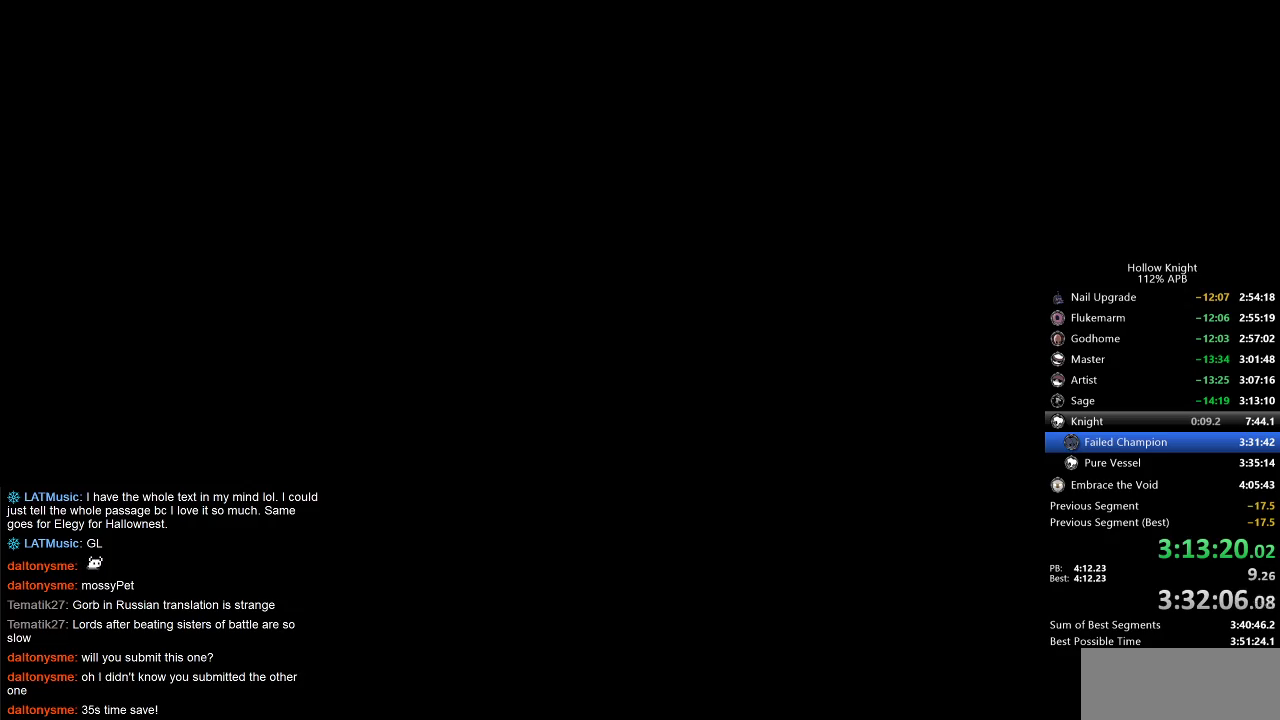
{"keys": ["jump"], "events": [[367, "jump", "down"], [433, "jump", "up"], [500, "jump", "down"]]}
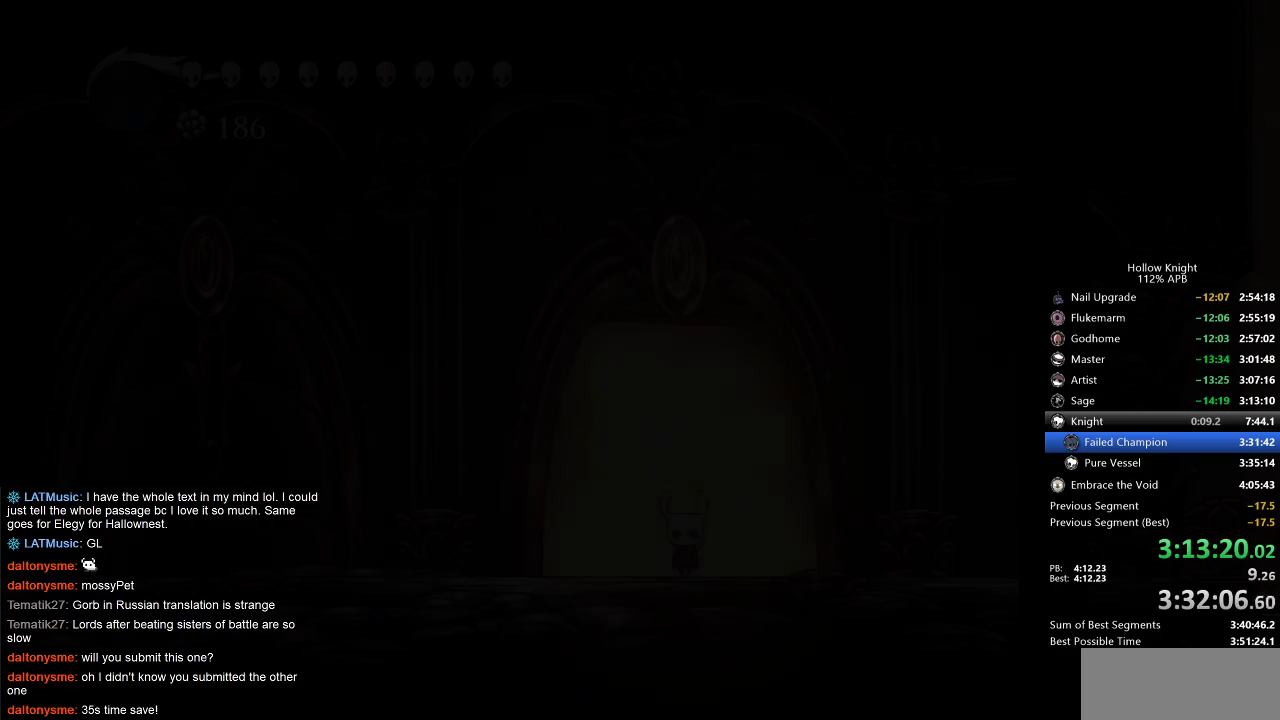
{"keys": ["jump"], "events": [[67, "jump", "up"], [150, "jump", "down"], [200, "jump", "up"], [300, "jump", "down"], [400, "jump", "up"], [483, "jump", "down"]]}
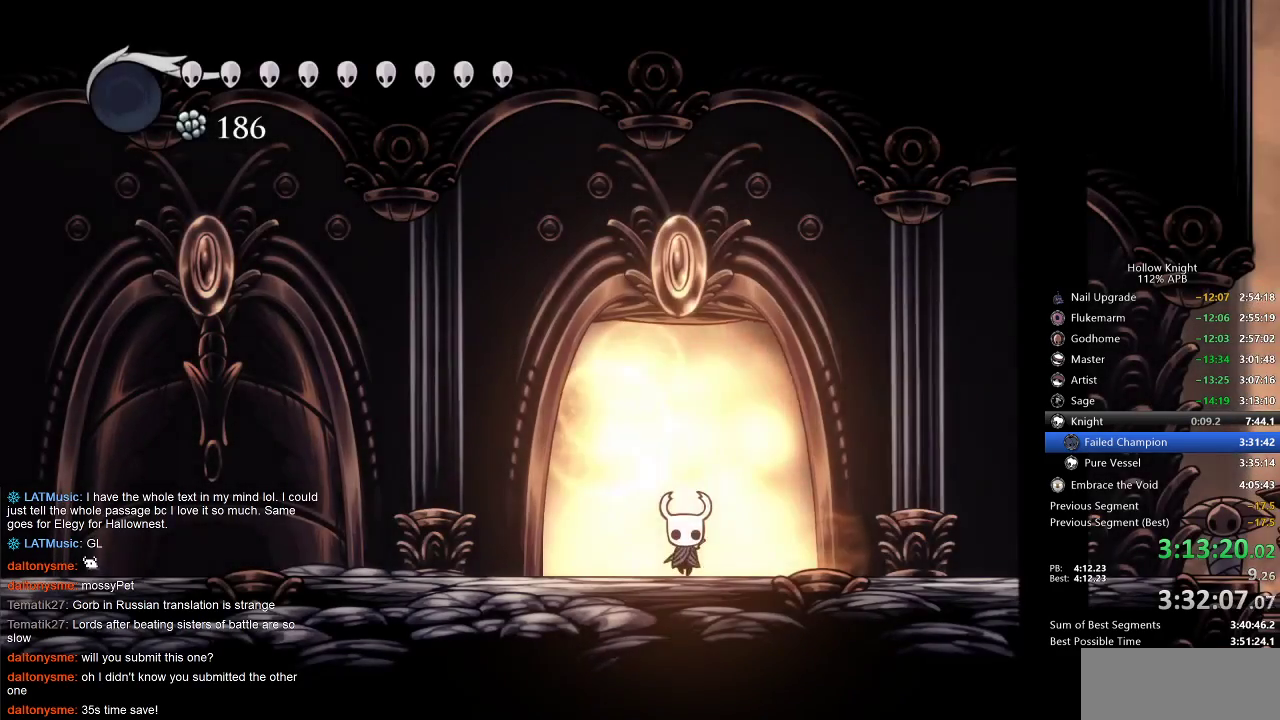
{"keys": ["right"], "events": [[83, "jump", "up"], [500, "right", "down"]]}